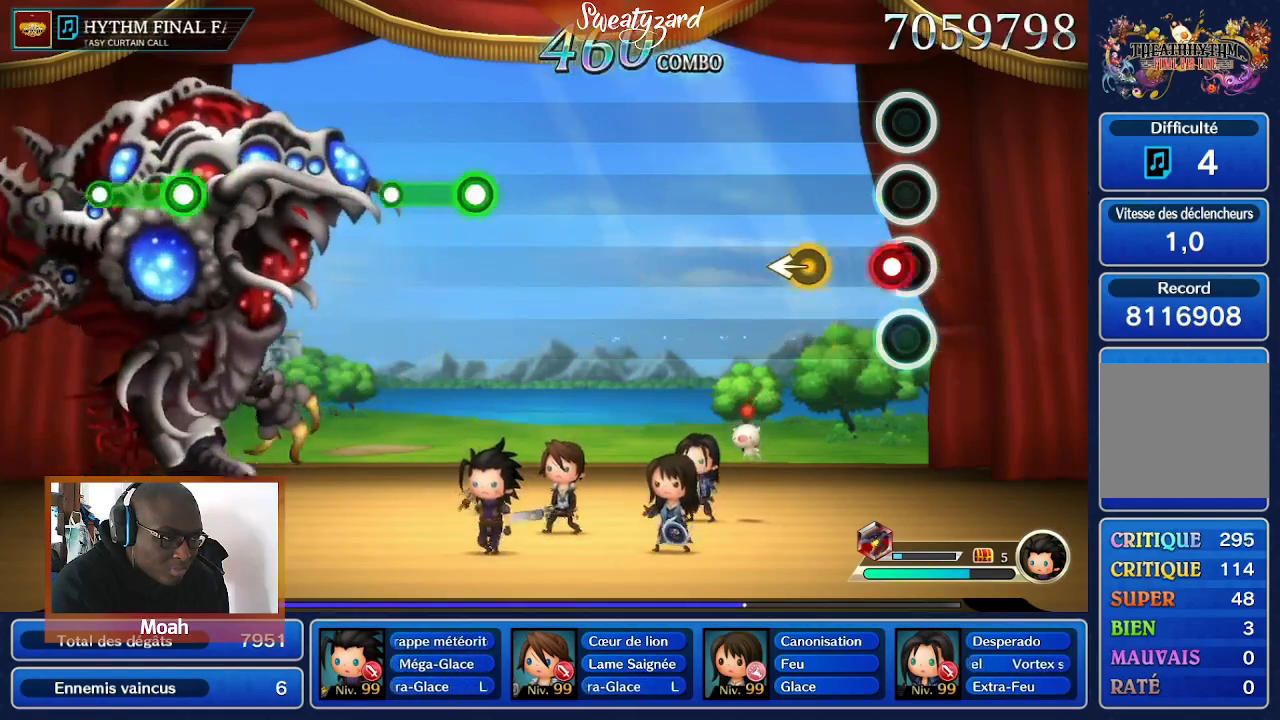
Gameplay with a controller (Nintendo layout); each line is a JSON object with the inputs held at the frame after it. "events" lists button and stick changes between this image and that frame as [ms after this image, input, new state], when the widget could be followed in between. Not read: L3 R1 R3 SELECT START.
{"buttons": [], "left_stick": "center", "right_stick": "center", "events": [[67, "A", "down"], [200, "A", "up"]]}
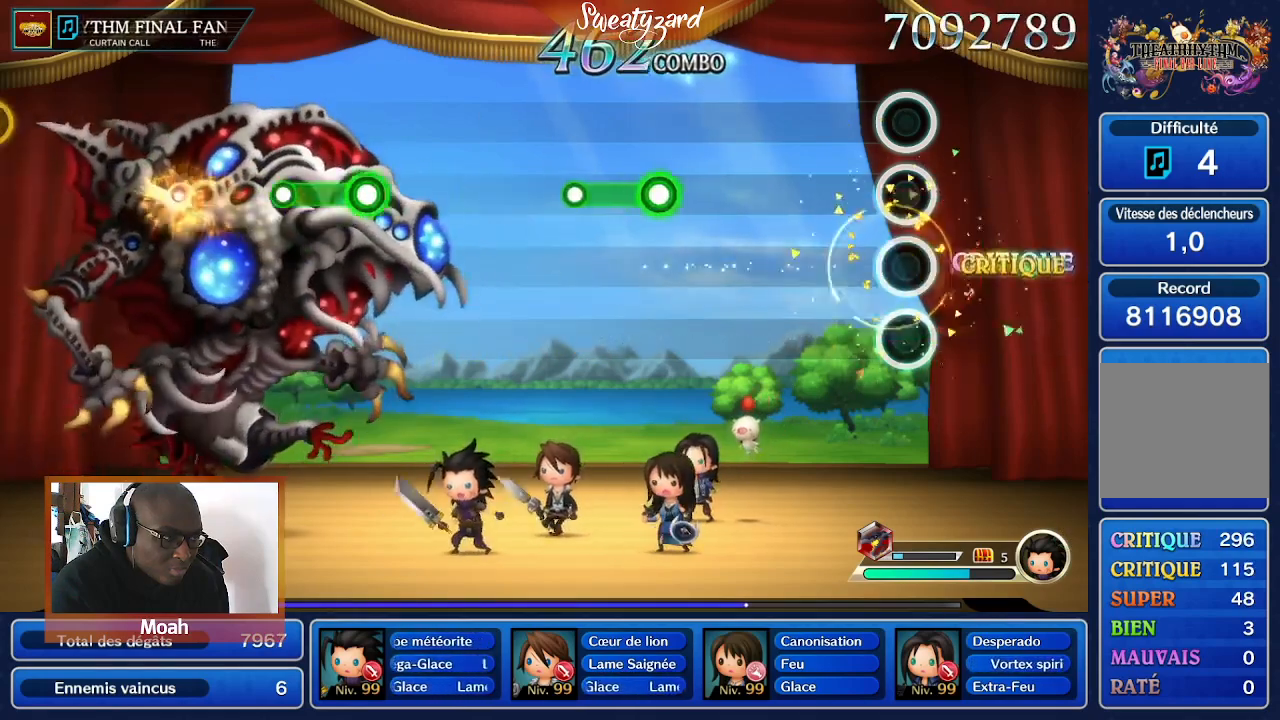
{"buttons": [], "left_stick": "center", "right_stick": "center", "events": []}
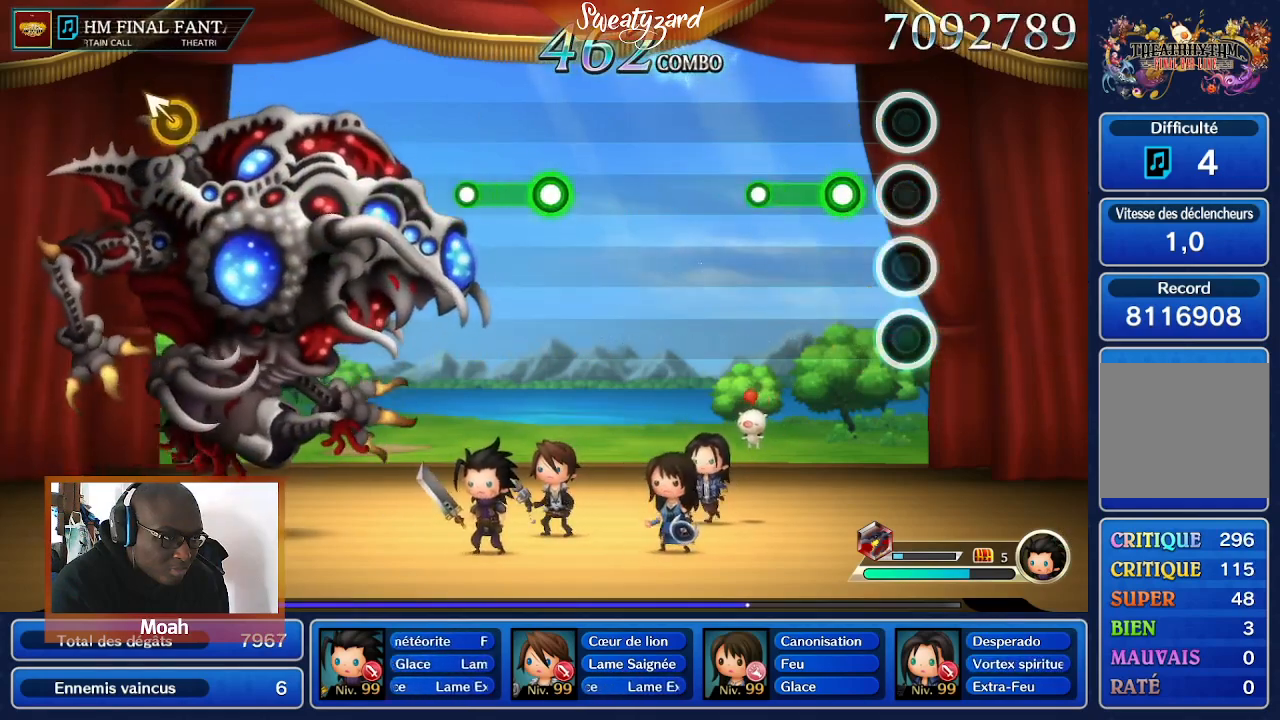
{"buttons": [], "left_stick": "center", "right_stick": "center", "events": [[200, "A", "down"], [400, "A", "up"]]}
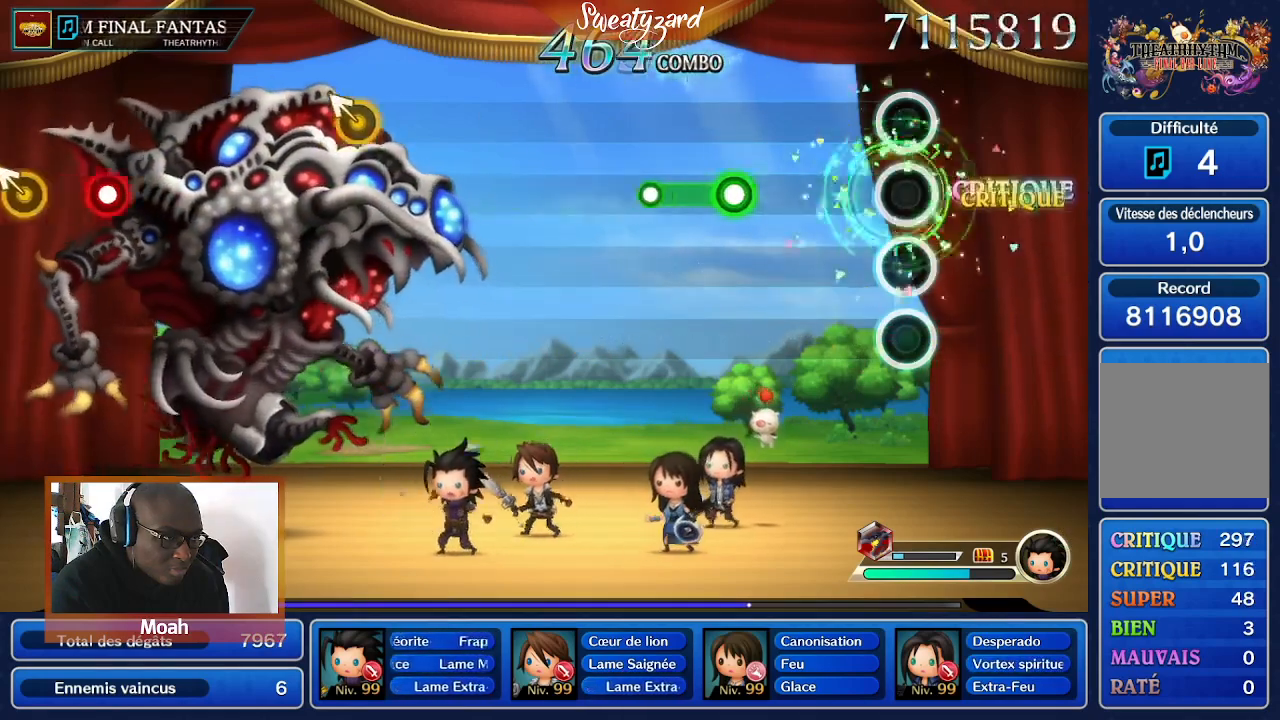
{"buttons": [], "left_stick": "center", "right_stick": "center", "events": []}
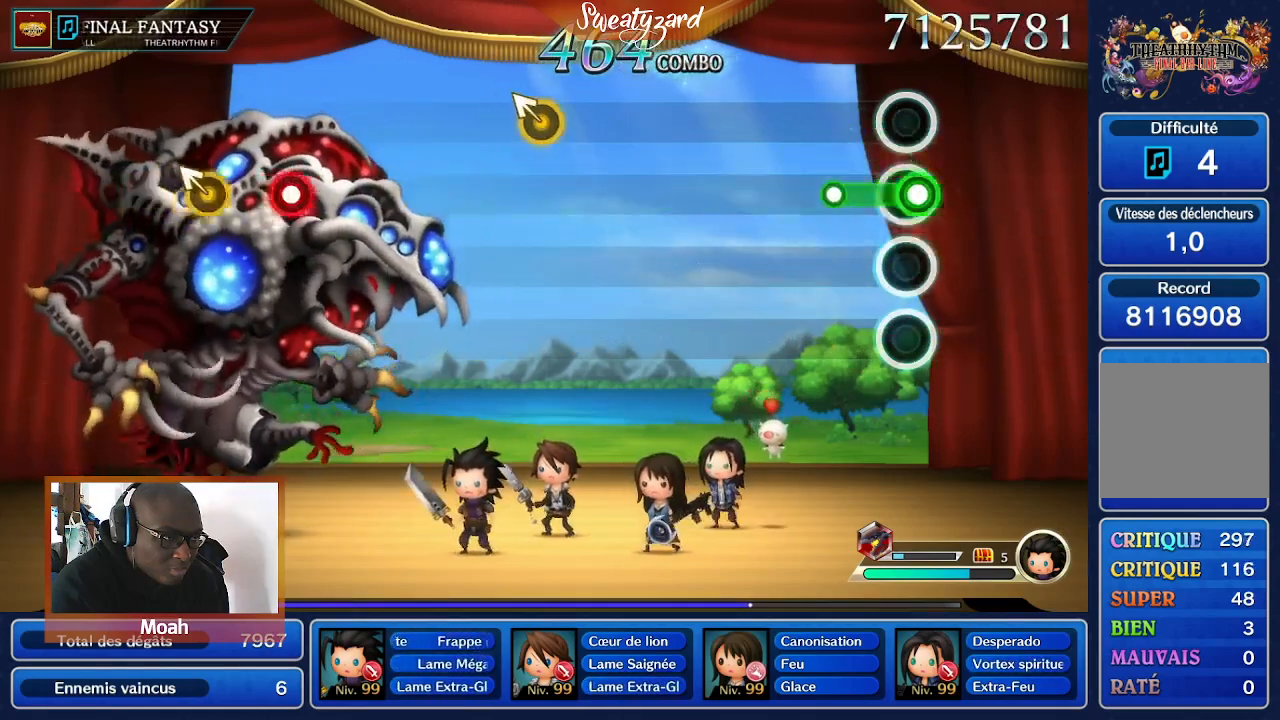
{"buttons": [], "left_stick": "center", "right_stick": "center", "events": [[33, "A", "down"], [267, "A", "up"]]}
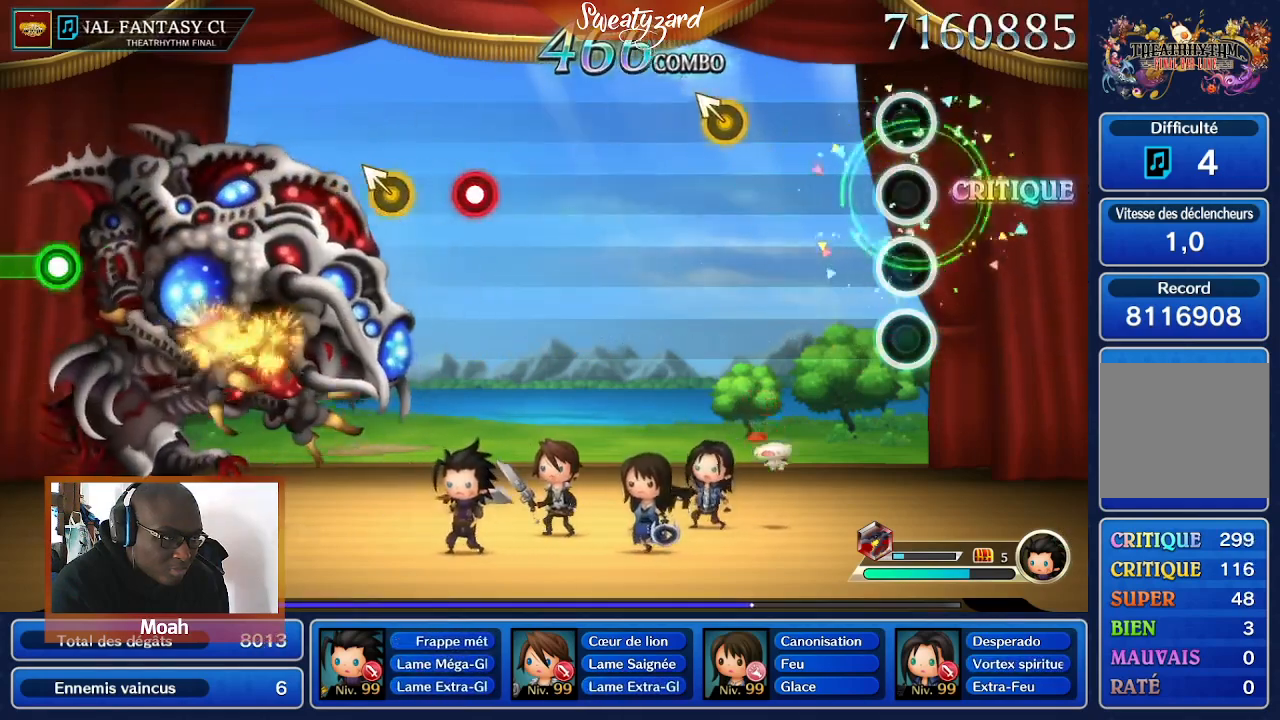
{"buttons": [], "left_stick": "center", "right_stick": "center", "events": []}
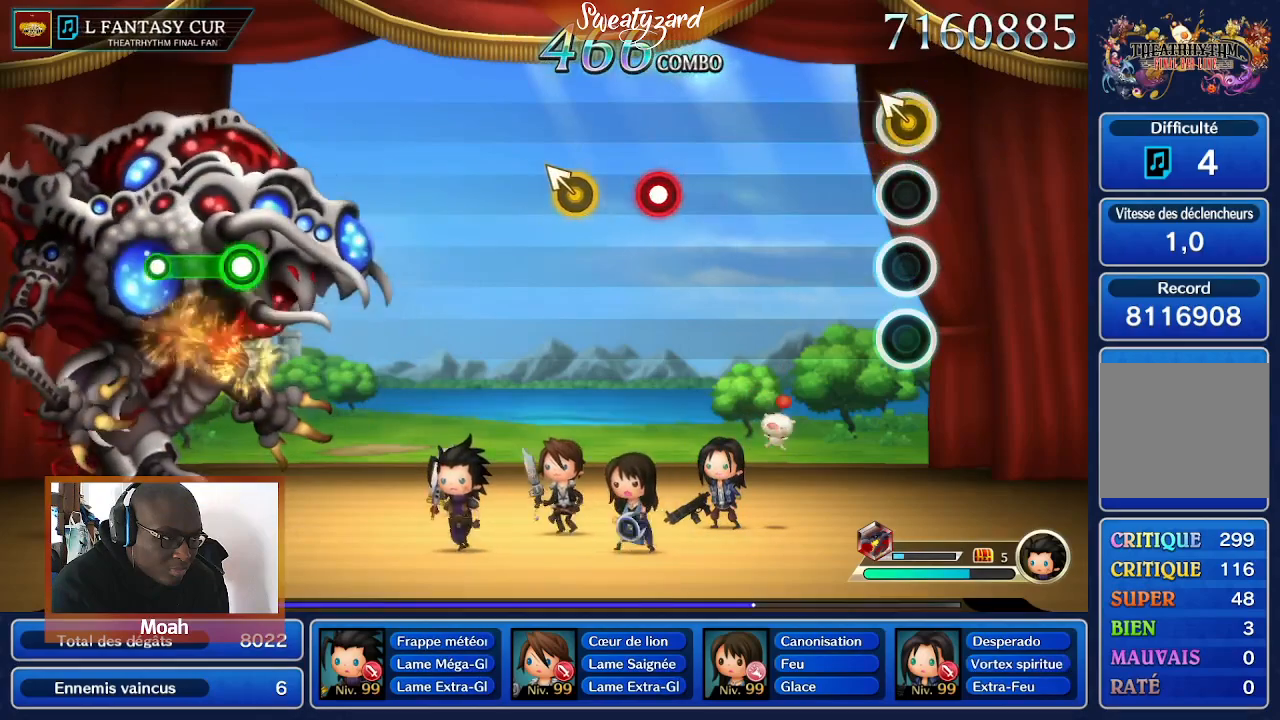
{"buttons": [], "left_stick": "center", "right_stick": "center", "events": []}
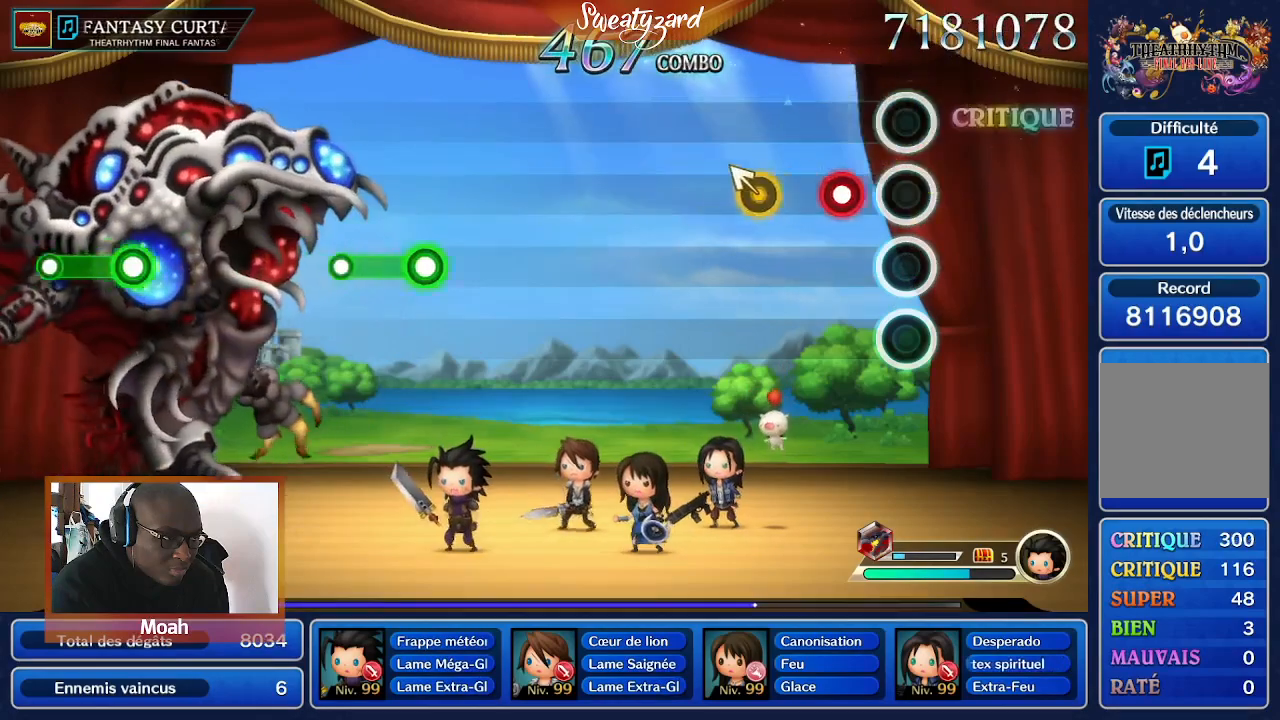
{"buttons": [], "left_stick": "center", "right_stick": "center", "events": [[200, "A", "down"], [300, "A", "up"]]}
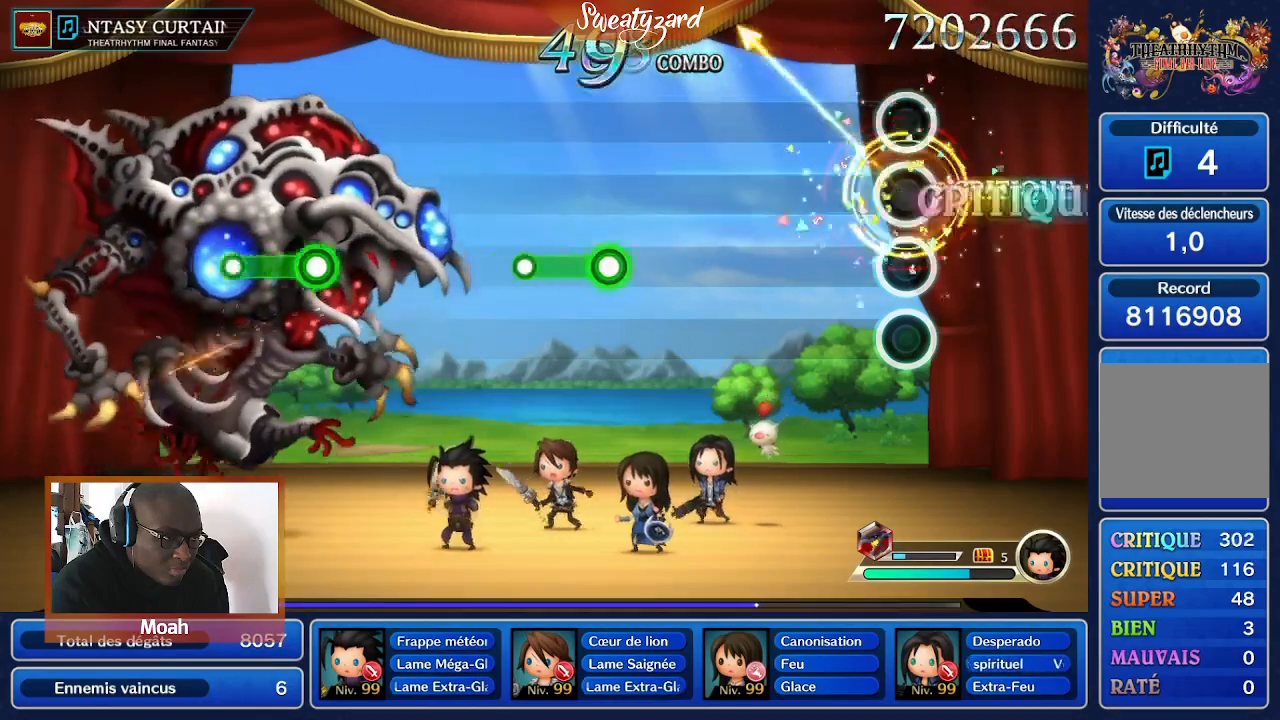
{"buttons": [], "left_stick": "center", "right_stick": "center", "events": []}
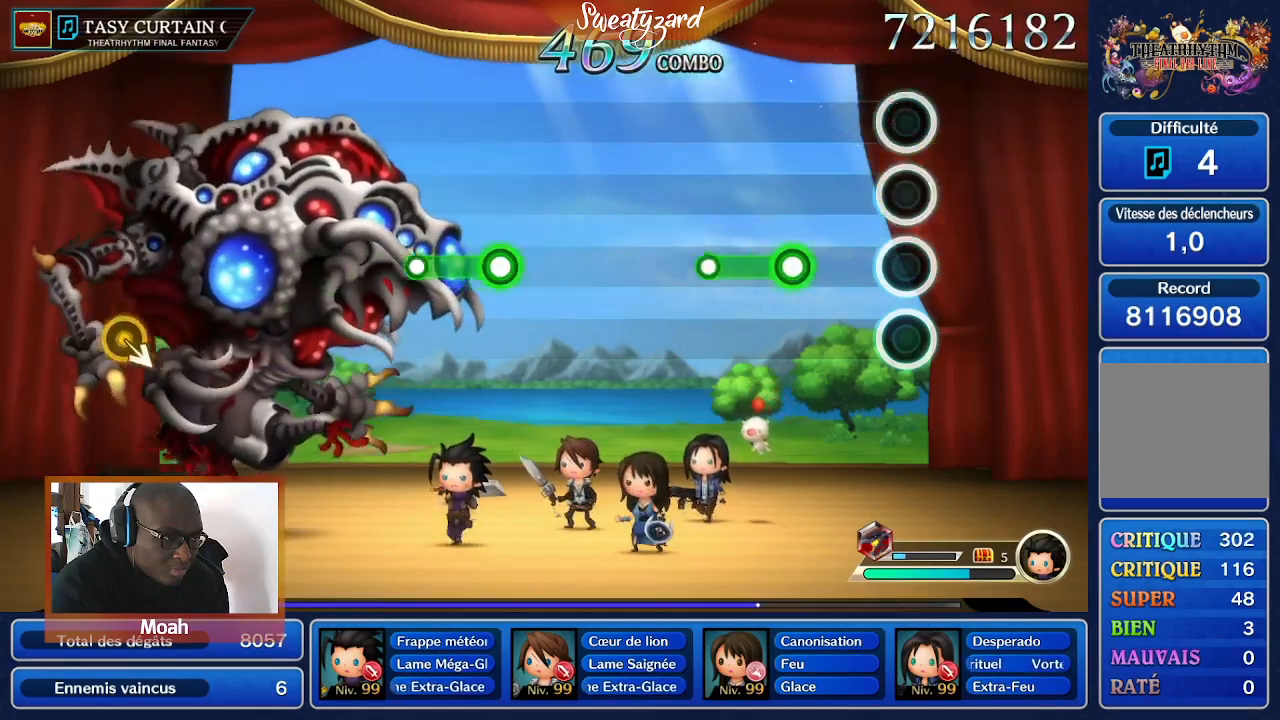
{"buttons": ["A"], "left_stick": "center", "right_stick": "center", "events": [[333, "A", "down"]]}
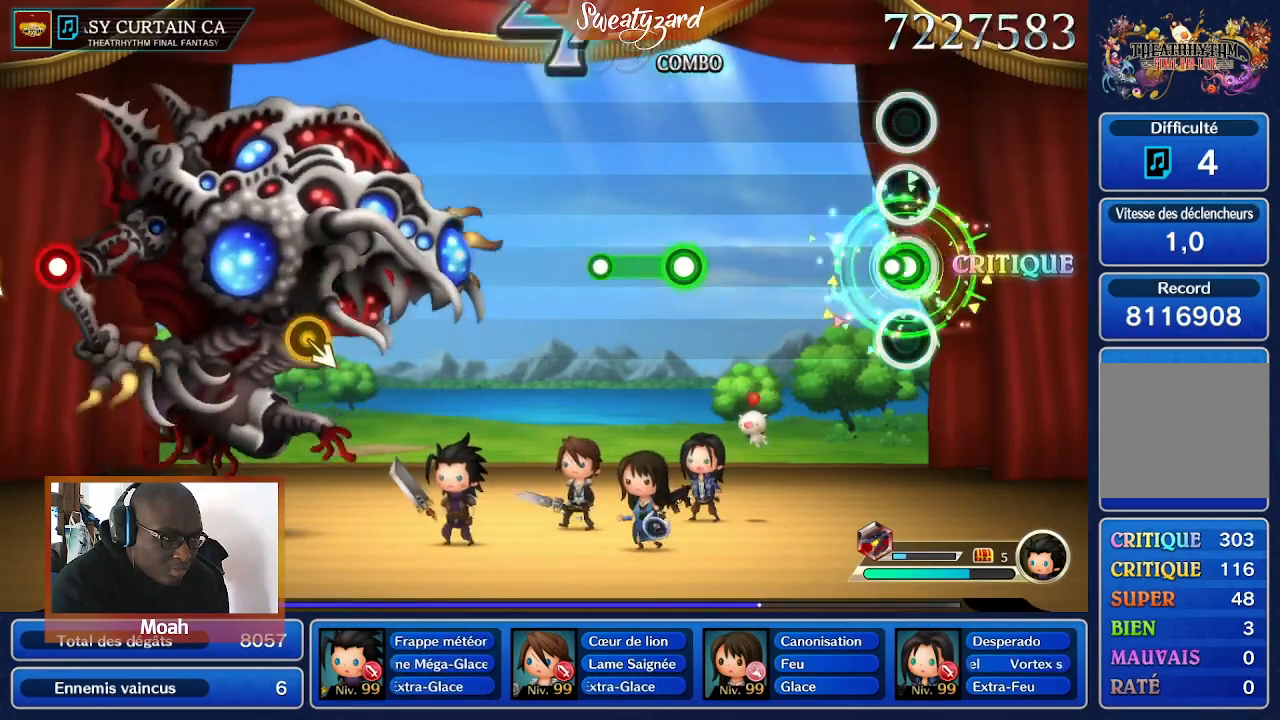
{"buttons": [], "left_stick": "center", "right_stick": "center", "events": [[67, "A", "up"]]}
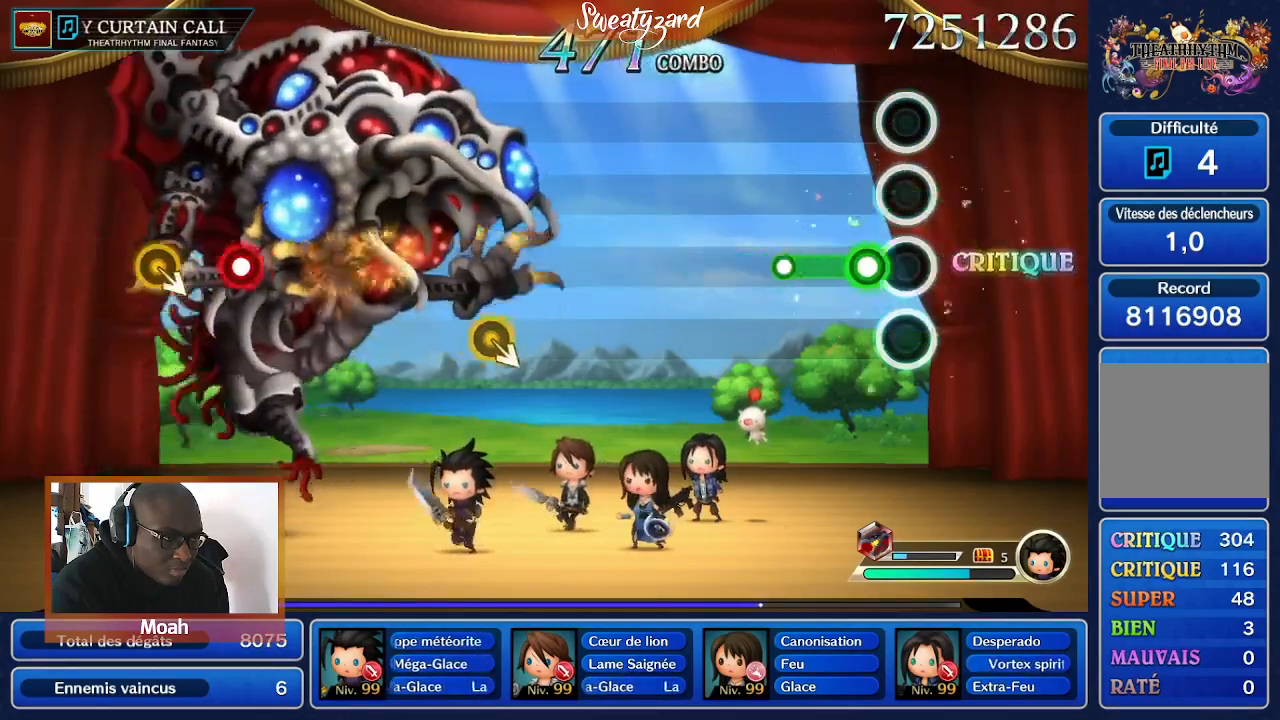
{"buttons": ["A"], "left_stick": "center", "right_stick": "center", "events": [[167, "A", "down"]]}
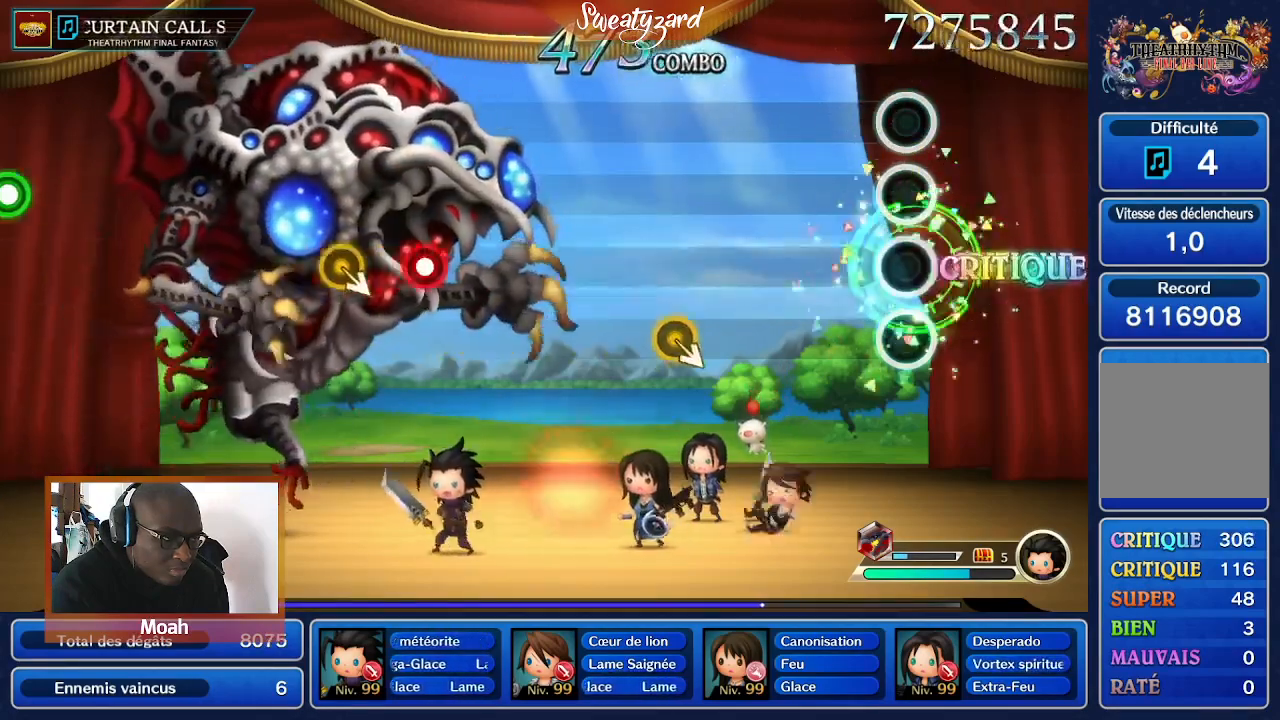
{"buttons": ["A"], "left_stick": "center", "right_stick": "center", "events": []}
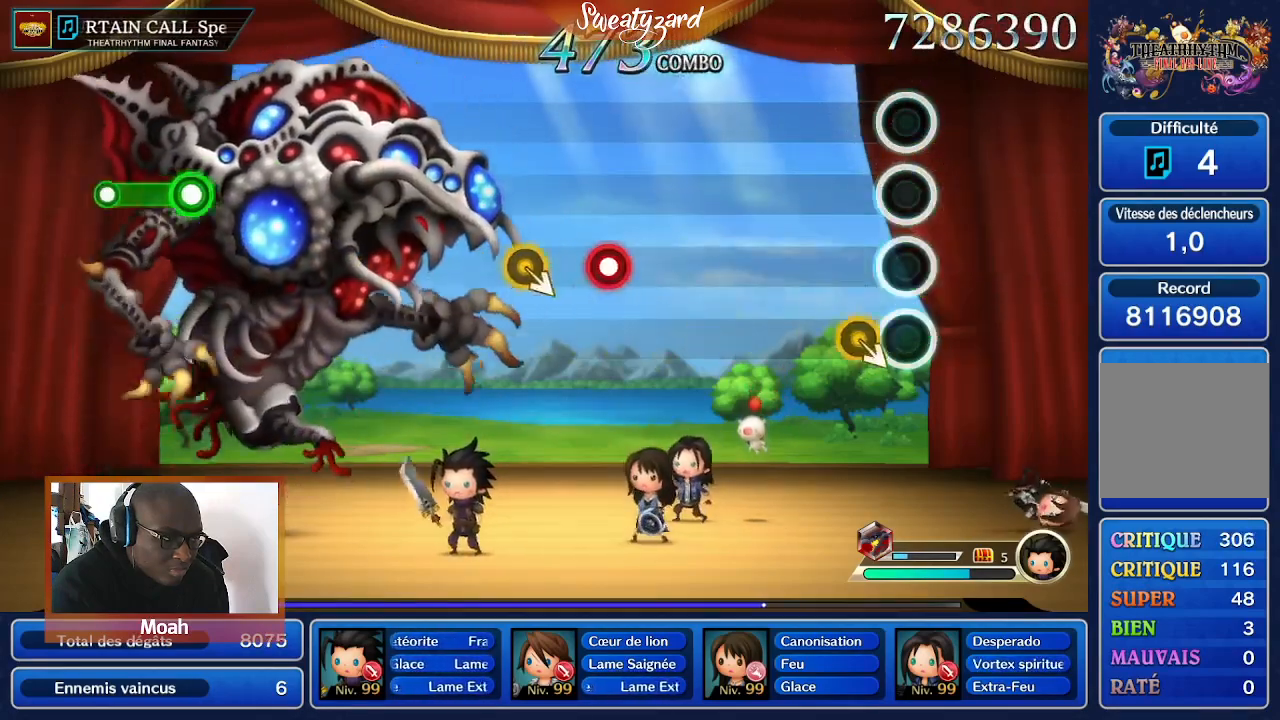
{"buttons": [], "left_stick": "center", "right_stick": "center", "events": [[167, "DPAD_UP", "down"], [267, "left_stick", "down-right"], [300, "A", "up"], [333, "DPAD_UP", "up"], [333, "left_stick", "center"]]}
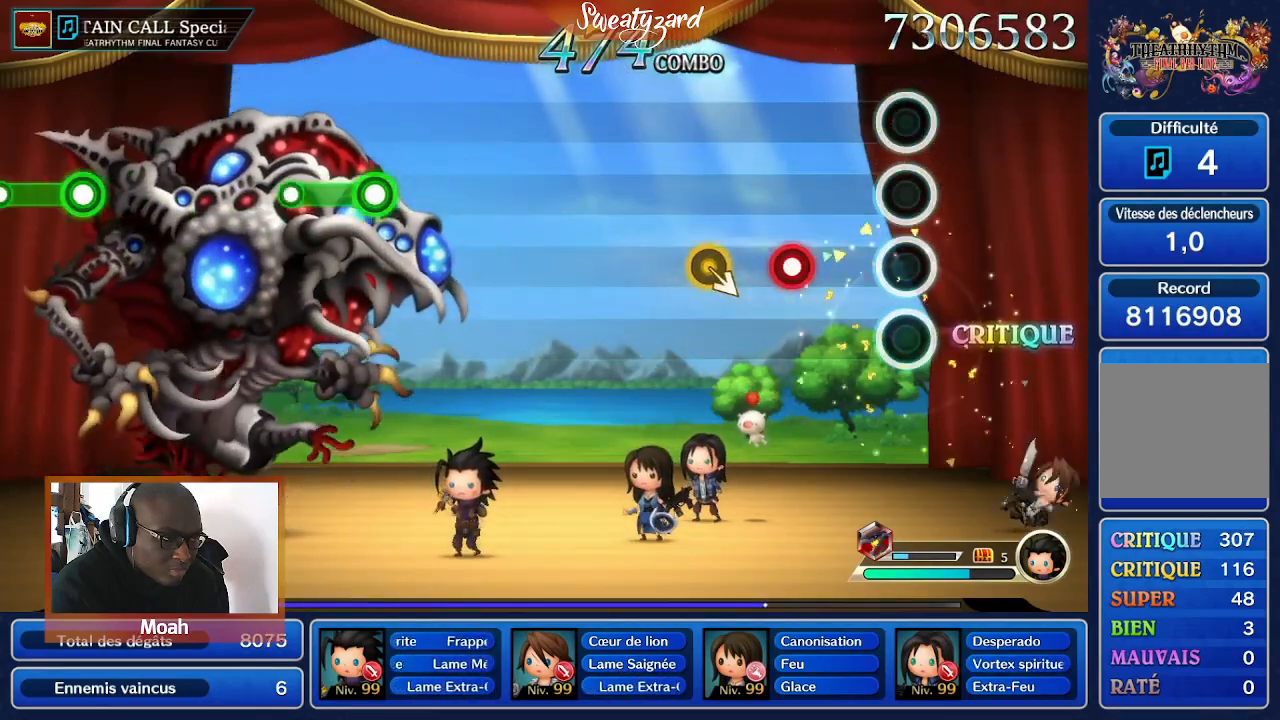
{"buttons": [], "left_stick": "center", "right_stick": "center", "events": [[333, "A", "down"], [467, "A", "up"]]}
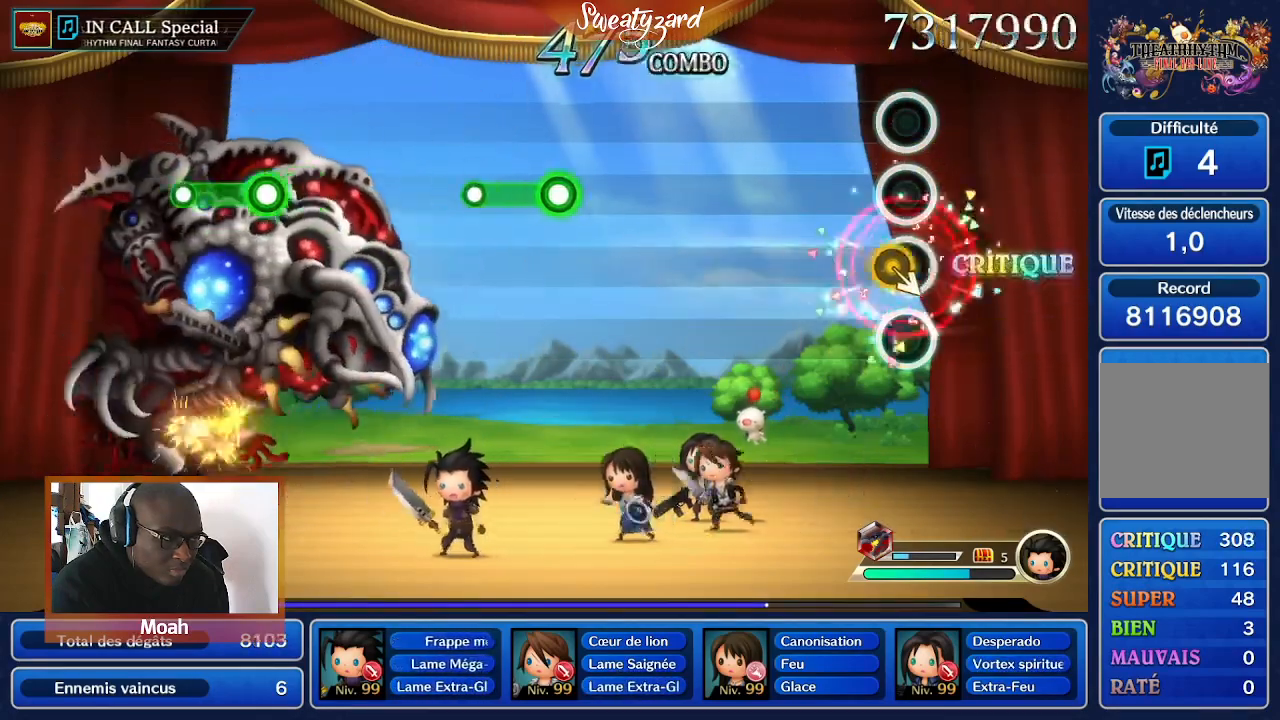
{"buttons": [], "left_stick": "center", "right_stick": "center", "events": [[167, "left_stick", "down-right"], [233, "left_stick", "center"]]}
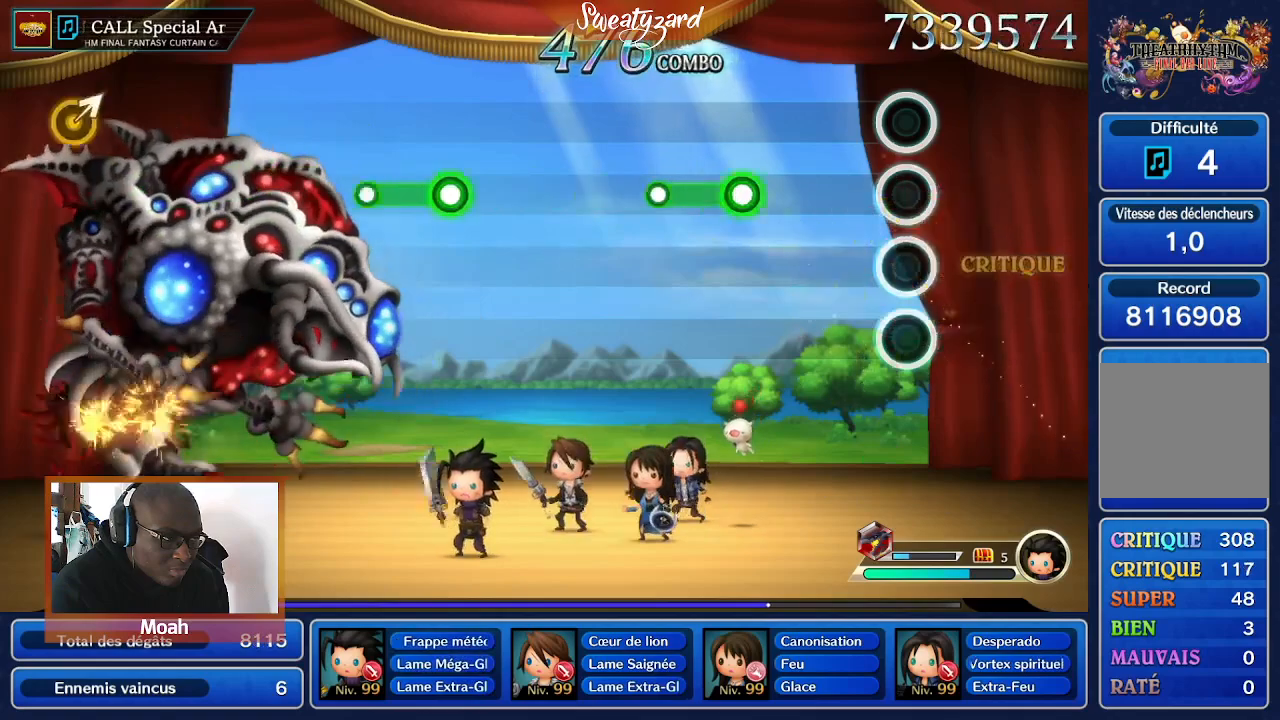
{"buttons": [], "left_stick": "center", "right_stick": "center", "events": []}
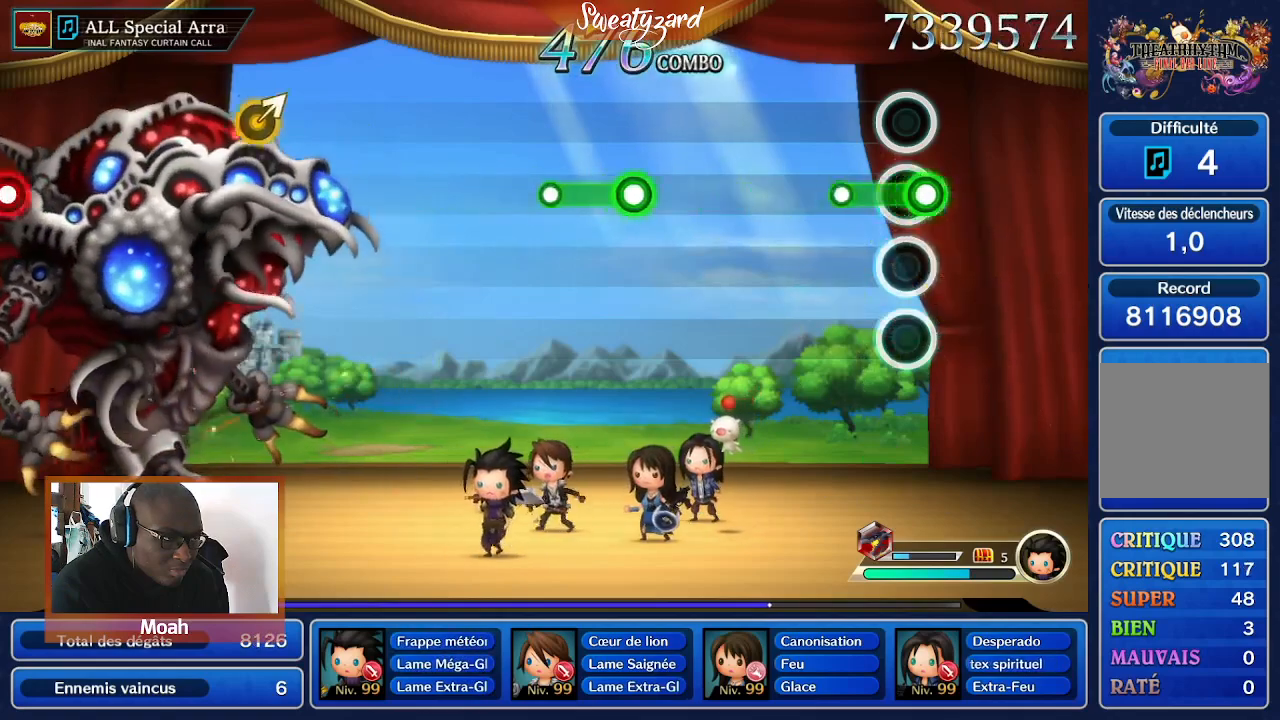
{"buttons": [], "left_stick": "center", "right_stick": "center", "events": [[33, "A", "down"], [233, "A", "up"]]}
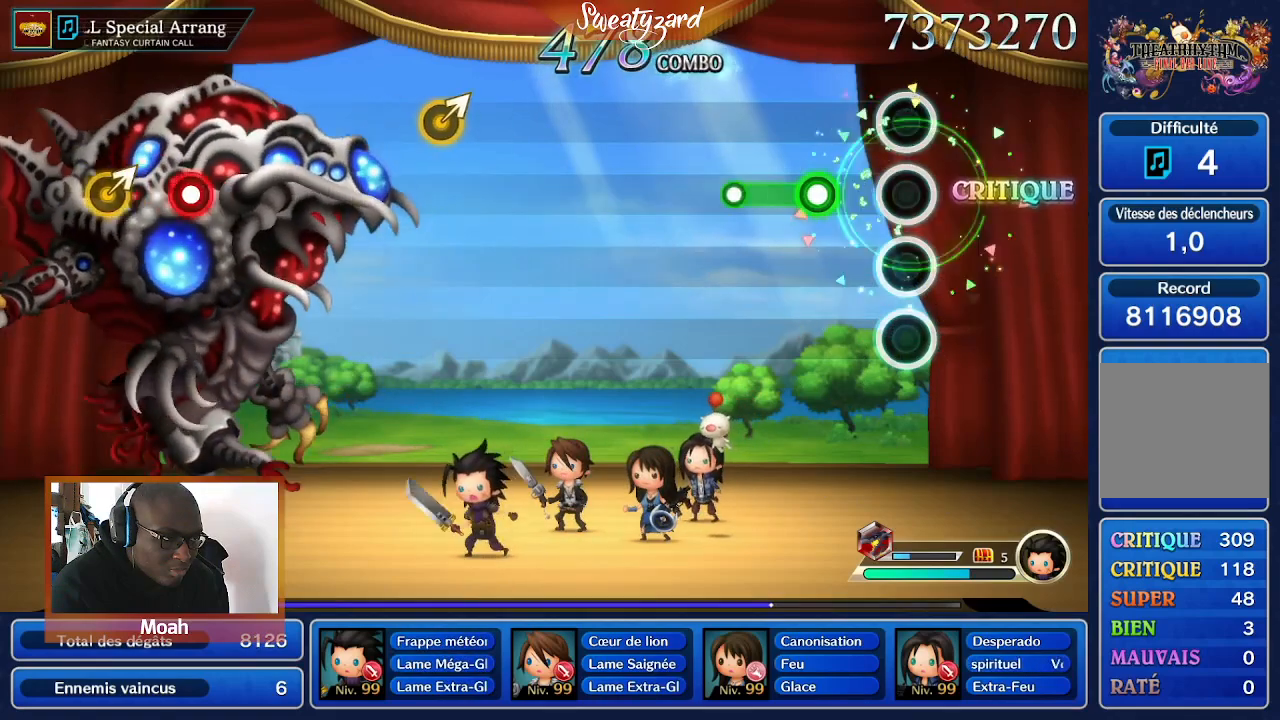
{"buttons": ["A"], "left_stick": "center", "right_stick": "center", "events": [[333, "A", "down"]]}
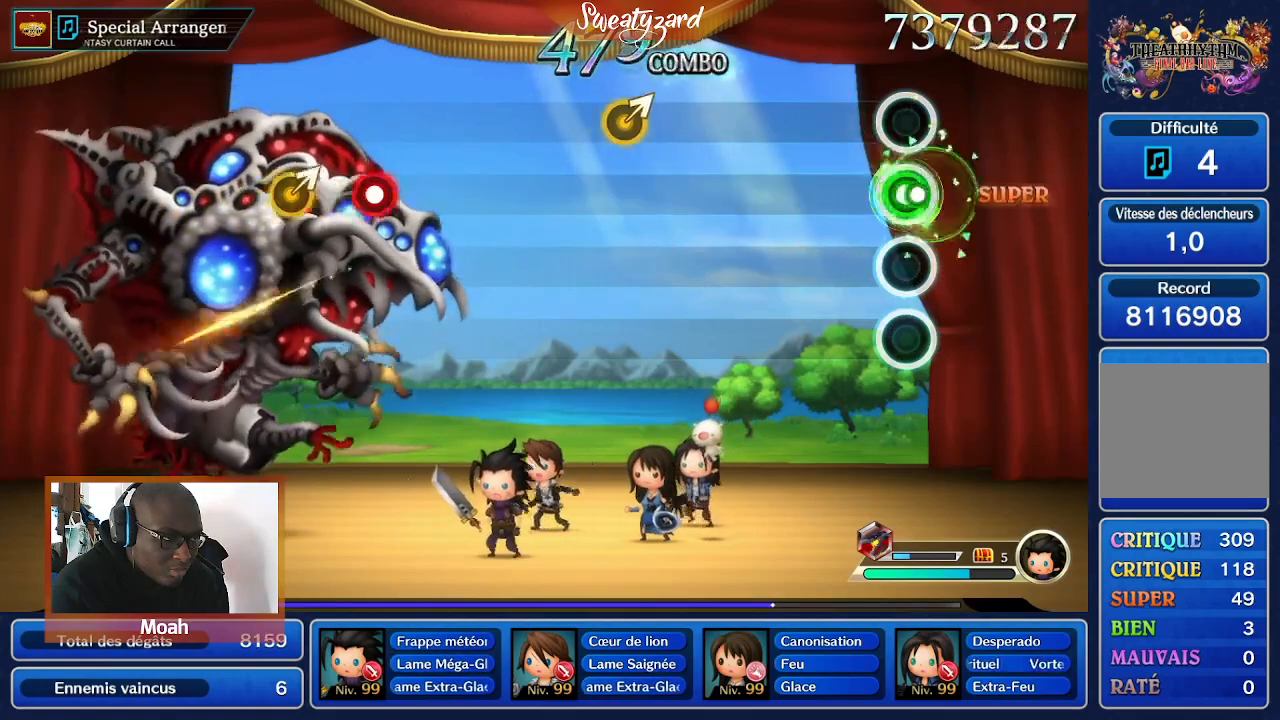
{"buttons": [], "left_stick": "center", "right_stick": "center", "events": [[67, "A", "up"]]}
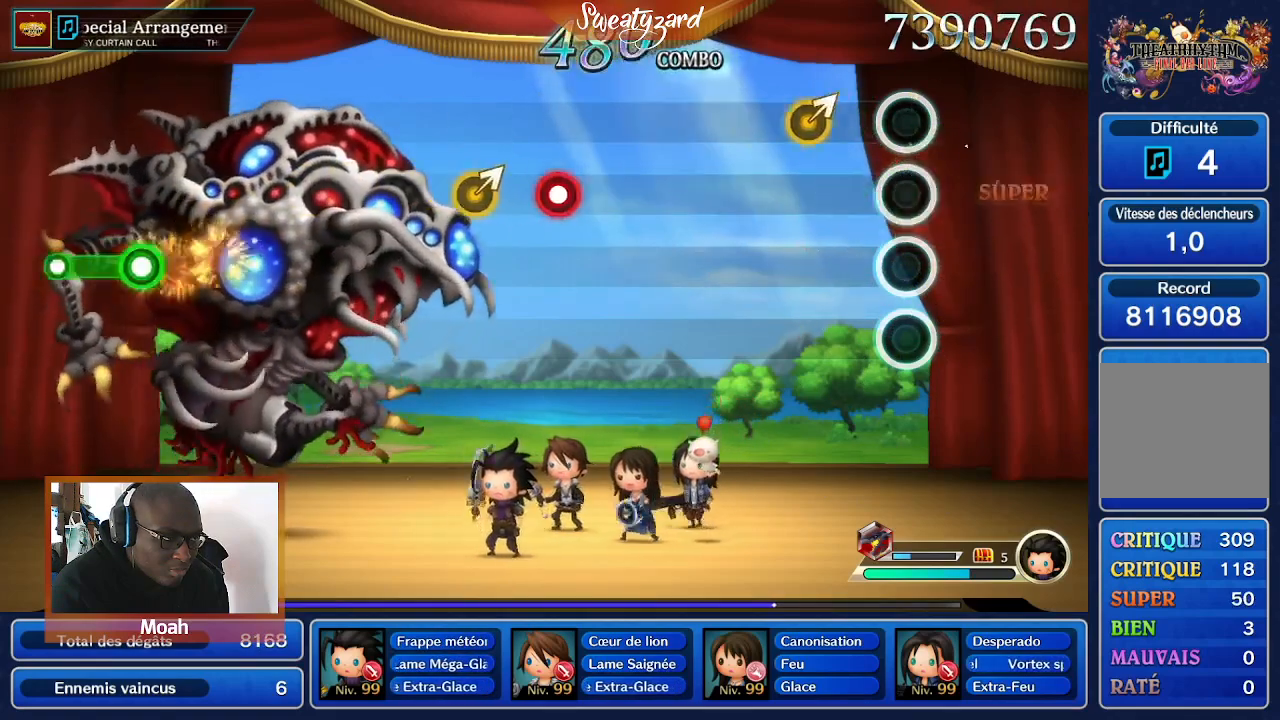
{"buttons": [], "left_stick": "center", "right_stick": "center", "events": [[267, "left_stick", "up-right"], [467, "left_stick", "center"]]}
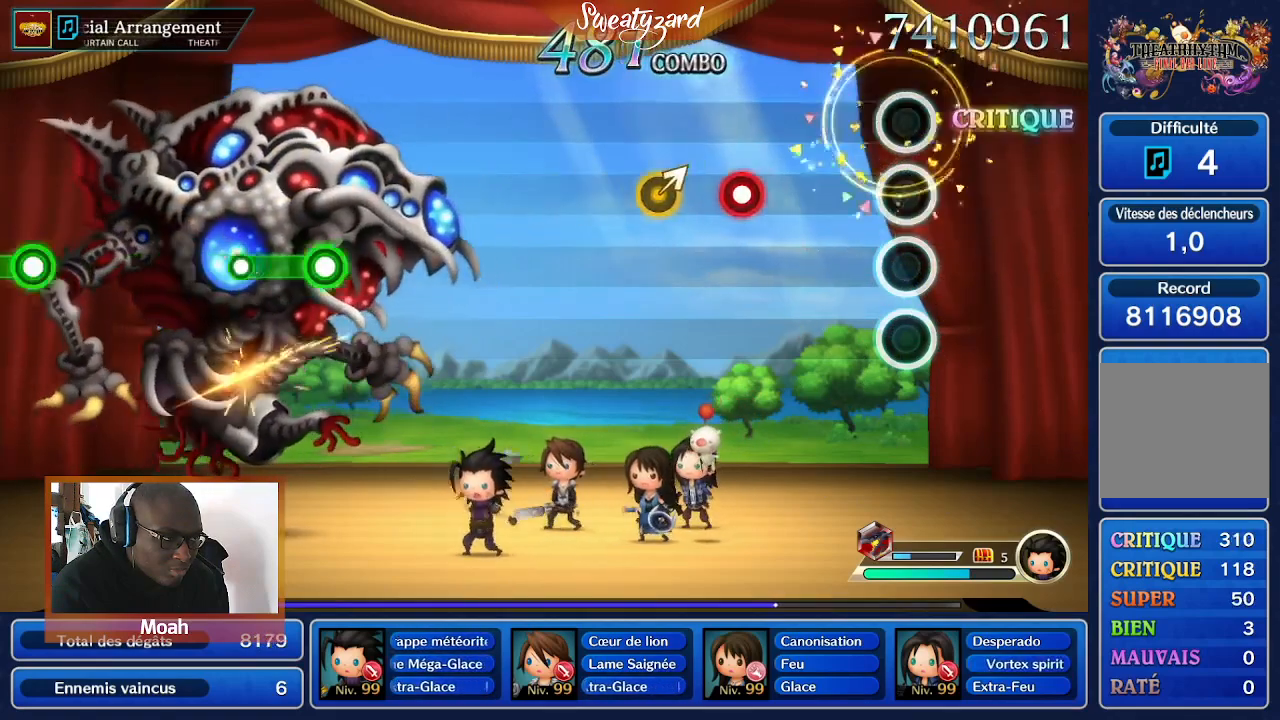
{"buttons": ["A"], "left_stick": "center", "right_stick": "center", "events": [[500, "A", "down"]]}